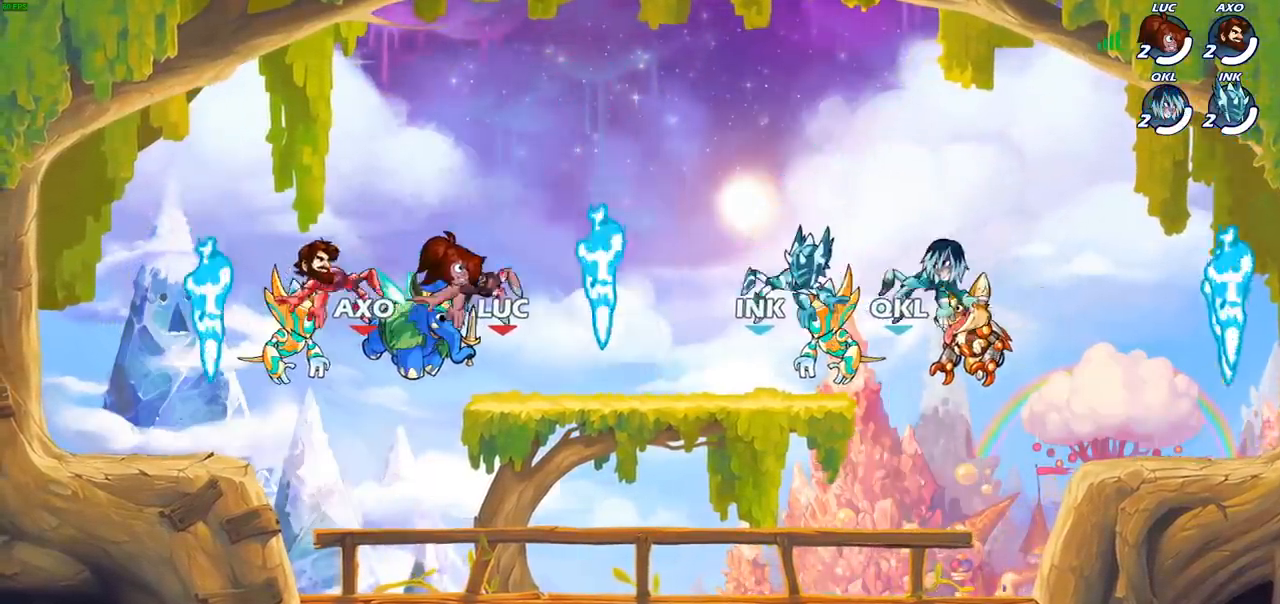
Gameplay with a controller (PlayStation layout); each line is a JSON object with the inputs held at the frame after it. "events" lists button and stick changes between this image and that frame as [ms after this image, input, new state], when the widget could be followed in between. Not read: R3.
{"buttons": [], "left_stick": "left", "right_stick": "center", "events": [[450, "left_stick", "left"]]}
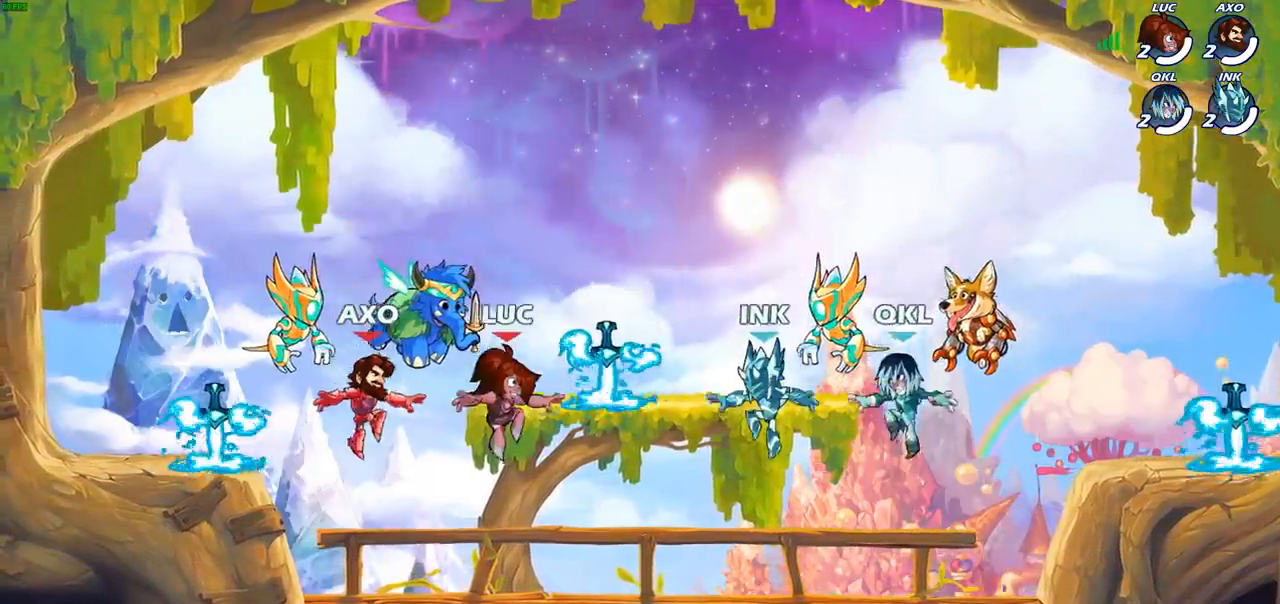
{"buttons": ["CROSS", "R2"], "left_stick": "left", "right_stick": "center", "events": [[417, "R2", "down"], [483, "CROSS", "down"]]}
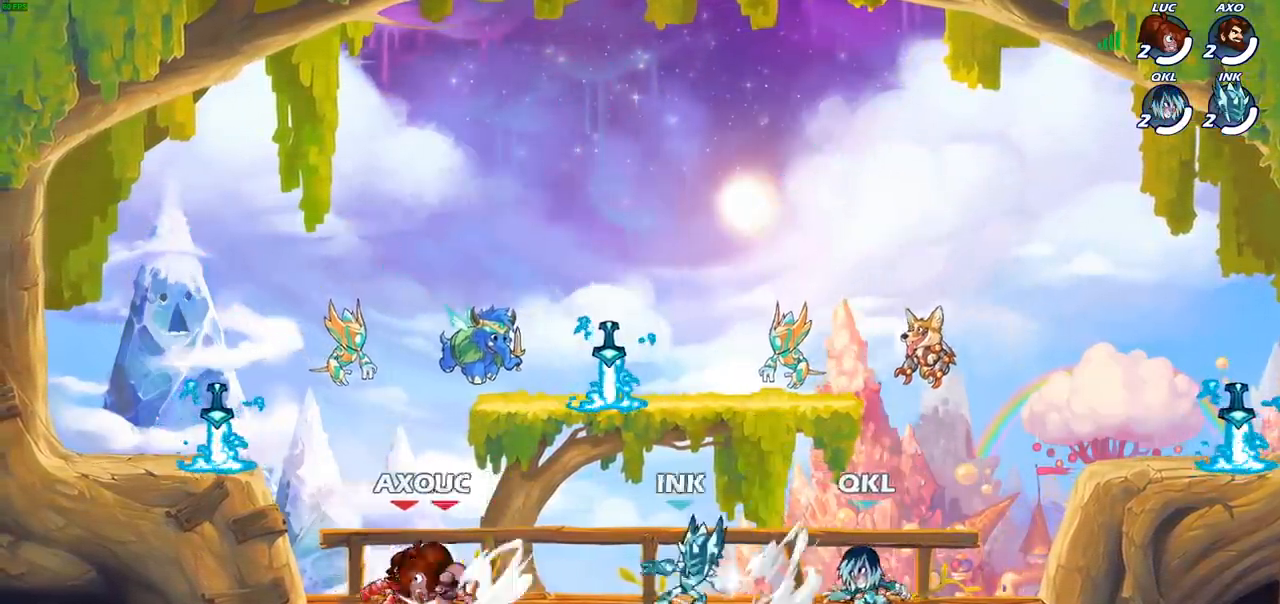
{"buttons": [], "left_stick": "up-right", "right_stick": "center", "events": [[33, "left_stick", "up-left"], [117, "R2", "up"], [150, "CROSS", "up"], [250, "R1", "down"], [283, "CROSS", "down"], [350, "left_stick", "up-right"], [383, "R1", "up"], [433, "CROSS", "up"]]}
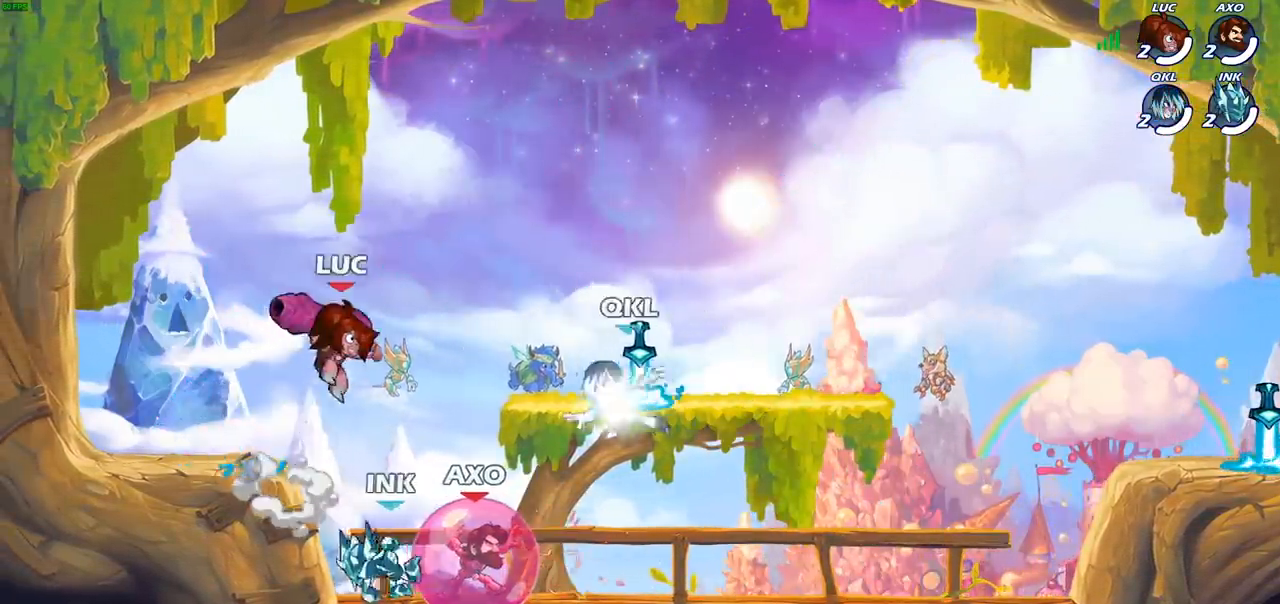
{"buttons": [], "left_stick": "down-left", "right_stick": "center", "events": [[67, "left_stick", "down-left"], [217, "SQUARE", "down"], [317, "SQUARE", "up"]]}
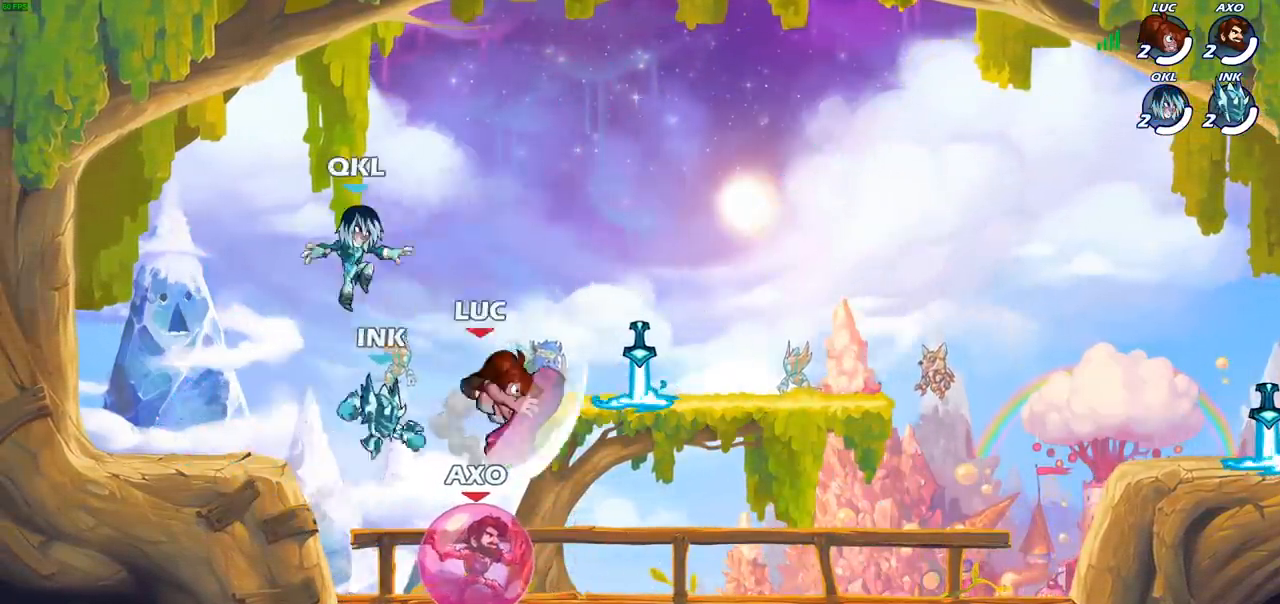
{"buttons": ["R2"], "left_stick": "up-right", "right_stick": "center", "events": [[100, "left_stick", "up-left"], [250, "left_stick", "up-right"], [500, "R2", "down"]]}
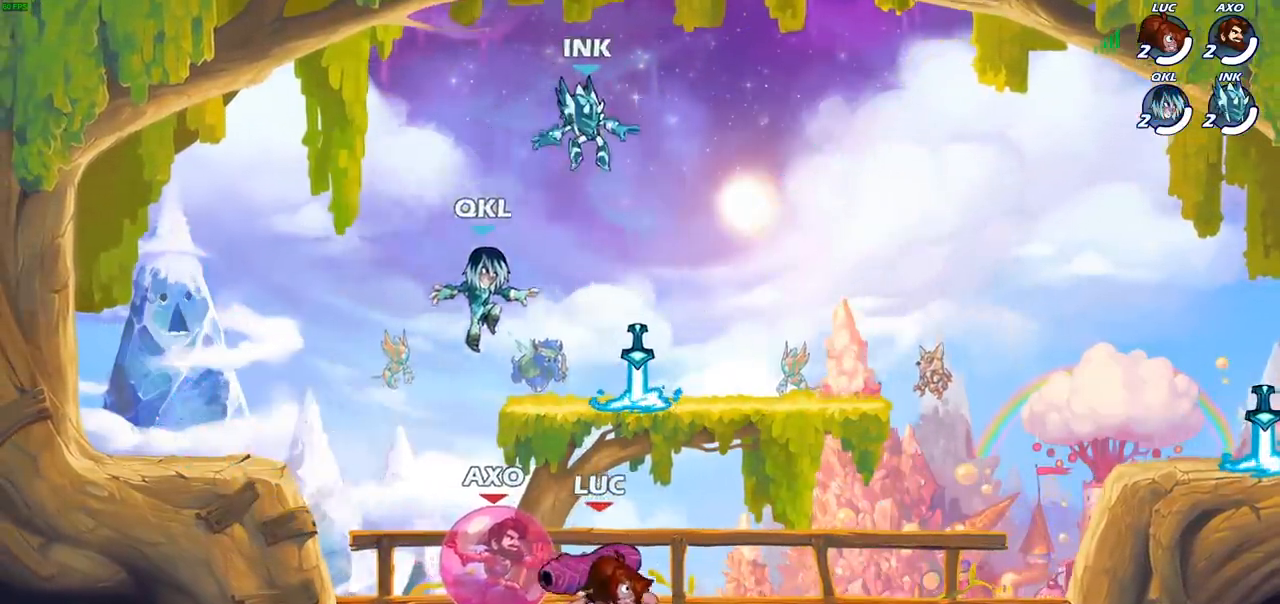
{"buttons": [], "left_stick": "up-left", "right_stick": "center", "events": [[217, "R2", "up"], [217, "left_stick", "up-left"]]}
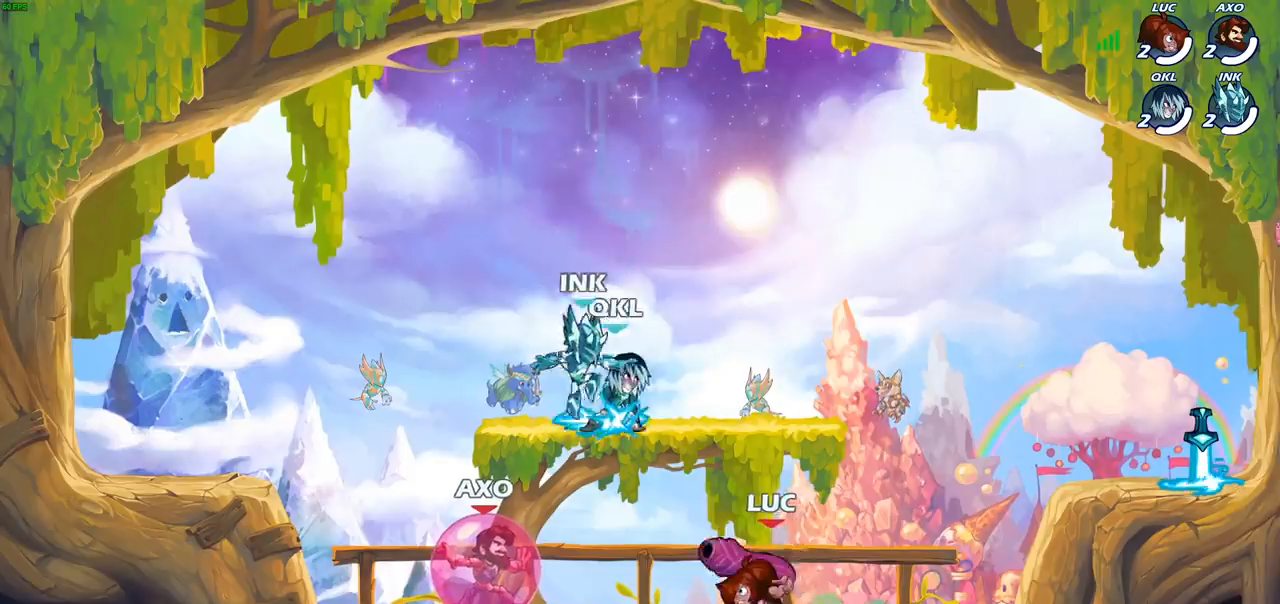
{"buttons": [], "left_stick": "center", "right_stick": "center", "events": [[17, "left_stick", "center"], [33, "CIRCLE", "down"], [183, "CIRCLE", "up"]]}
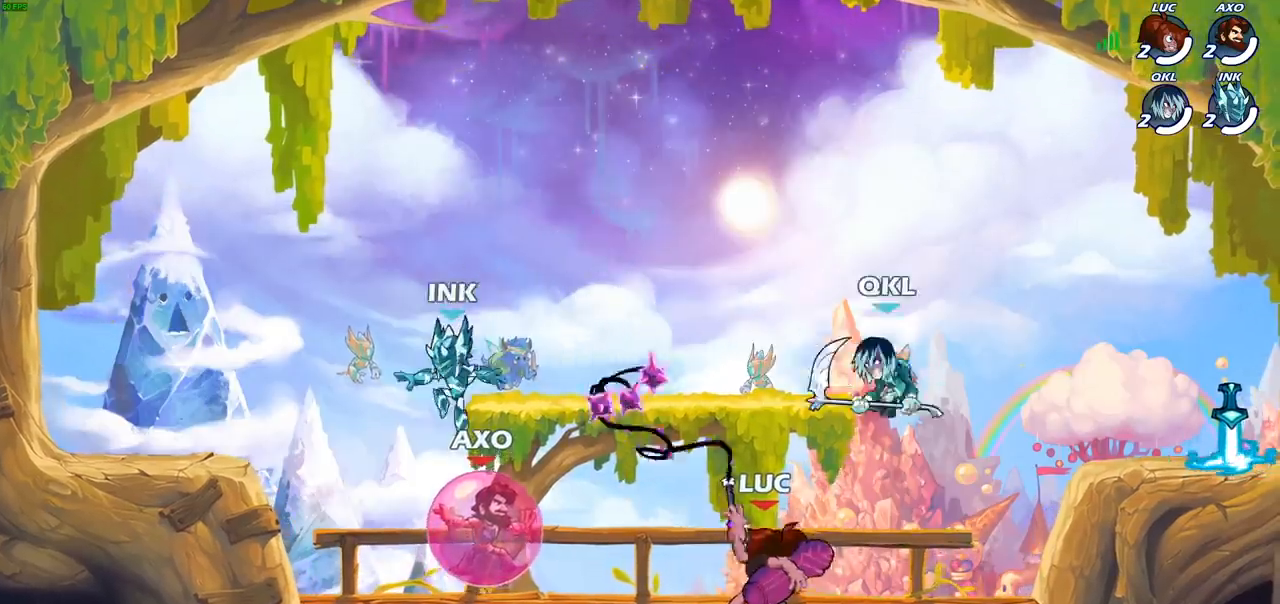
{"buttons": ["CROSS"], "left_stick": "up-left", "right_stick": "center", "events": [[350, "left_stick", "up-left"], [467, "CROSS", "down"]]}
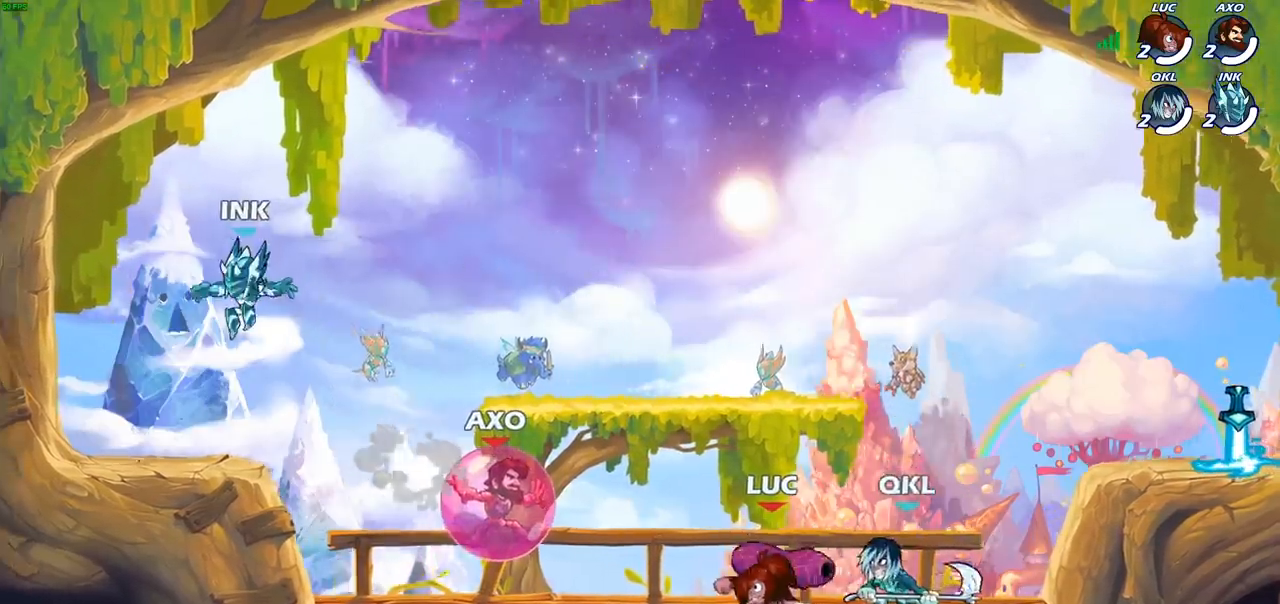
{"buttons": ["R2"], "left_stick": "up", "right_stick": "center", "events": [[17, "R2", "down"], [50, "left_stick", "up"], [150, "CROSS", "up"], [250, "R2", "up"], [417, "R2", "down"]]}
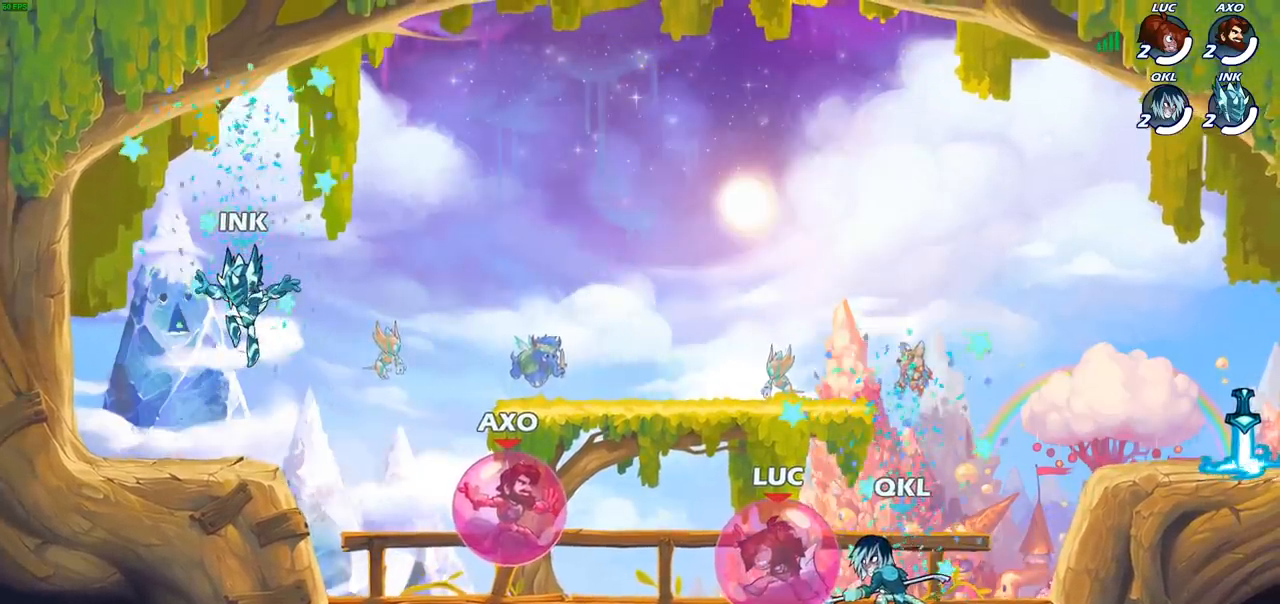
{"buttons": [], "left_stick": "center", "right_stick": "center", "events": [[67, "R2", "up"], [183, "R2", "down"], [250, "left_stick", "center"], [283, "R2", "up"]]}
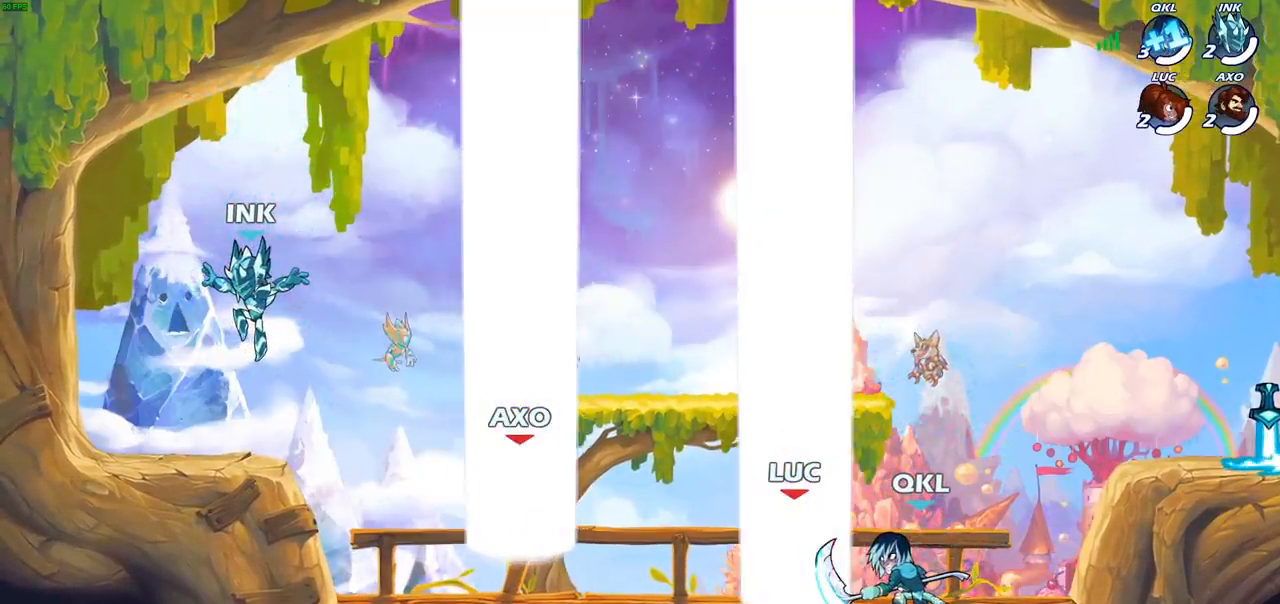
{"buttons": [], "left_stick": "center", "right_stick": "center", "events": []}
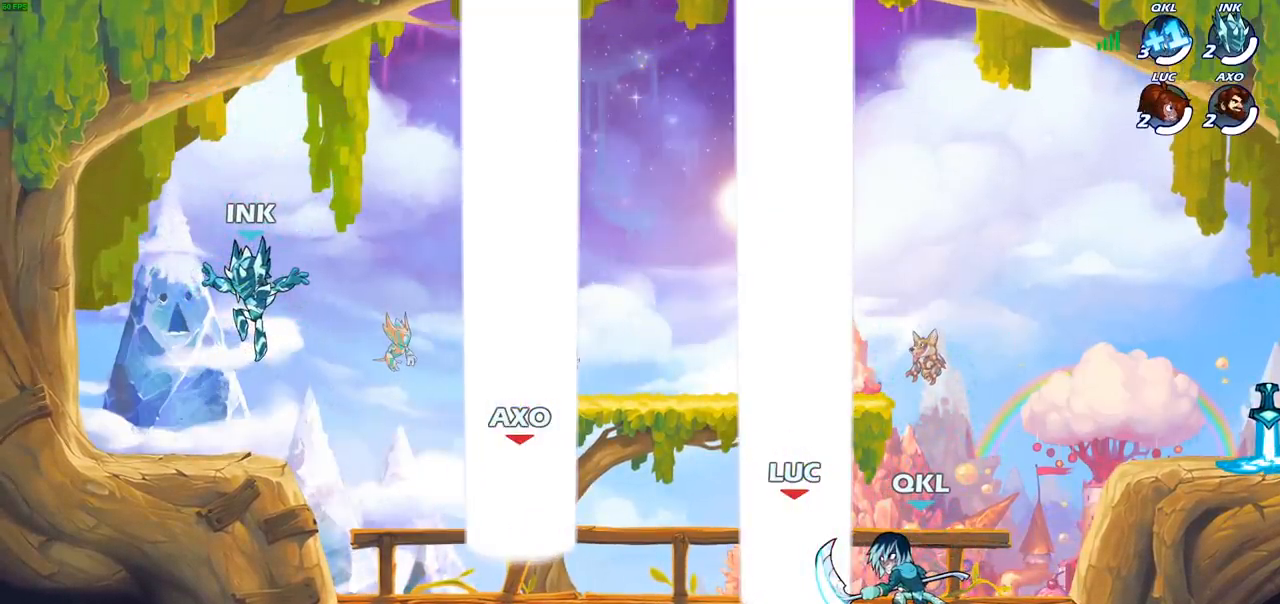
{"buttons": [], "left_stick": "center", "right_stick": "center", "events": []}
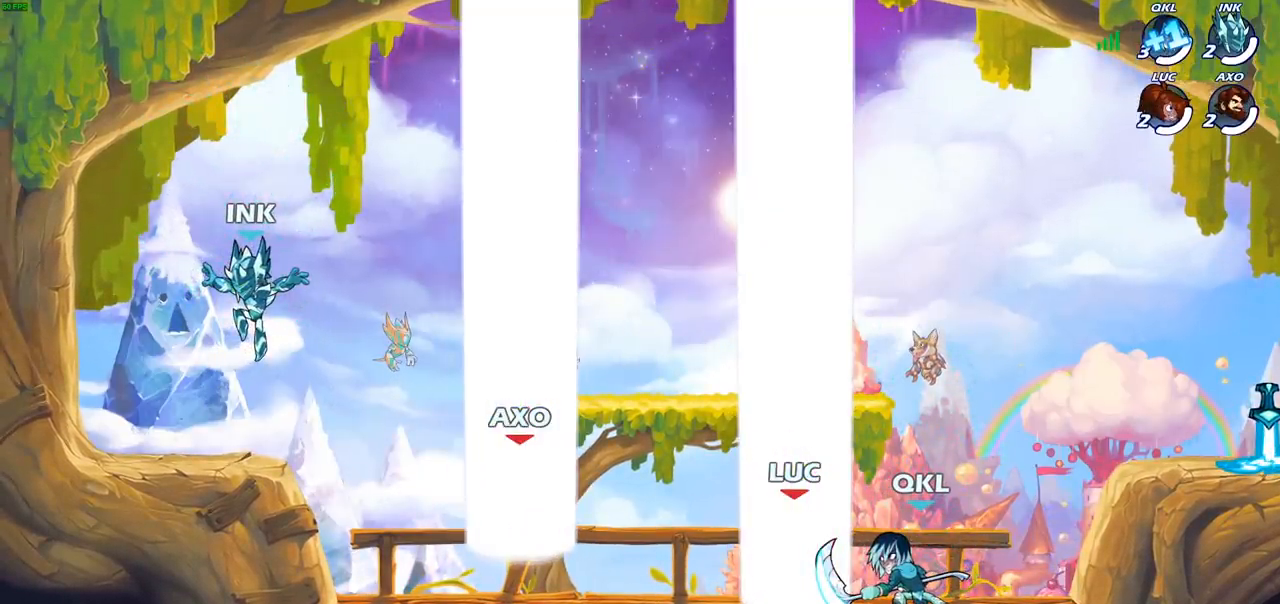
{"buttons": [], "left_stick": "center", "right_stick": "center", "events": []}
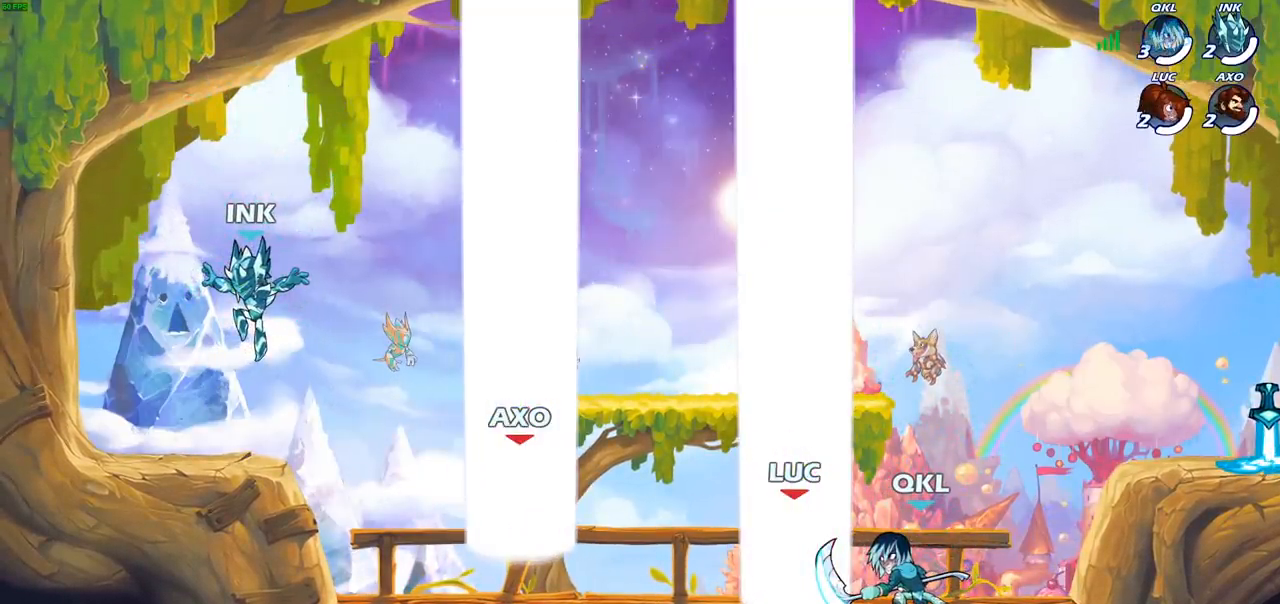
{"buttons": [], "left_stick": "center", "right_stick": "center", "events": []}
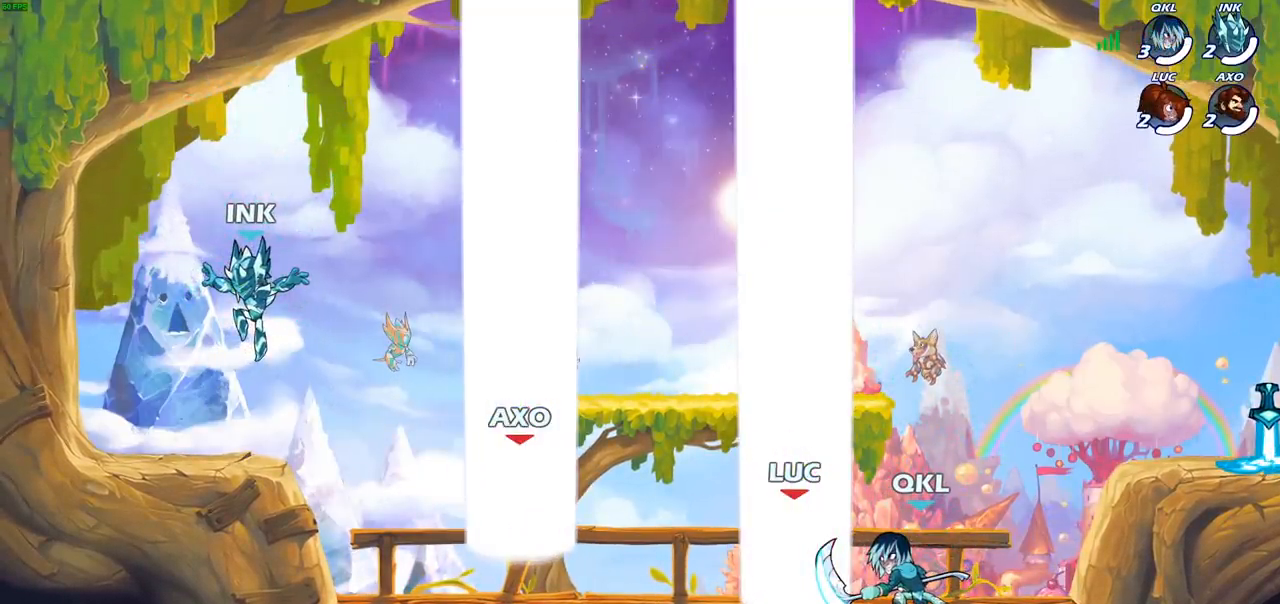
{"buttons": [], "left_stick": "center", "right_stick": "center", "events": []}
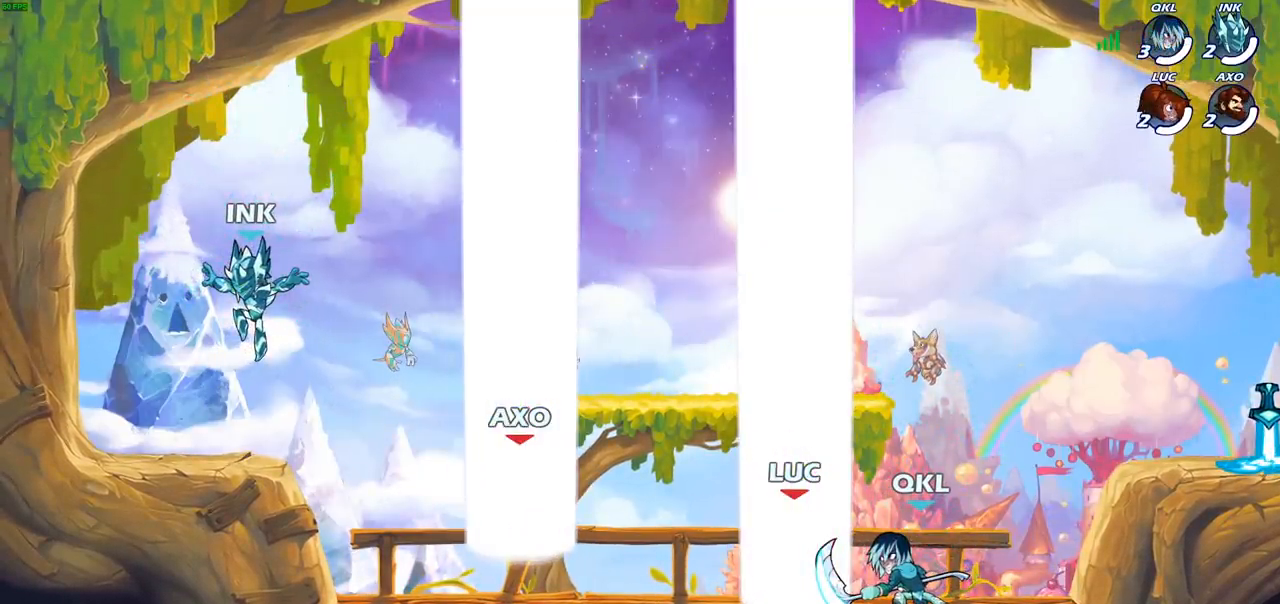
{"buttons": [], "left_stick": "center", "right_stick": "center", "events": []}
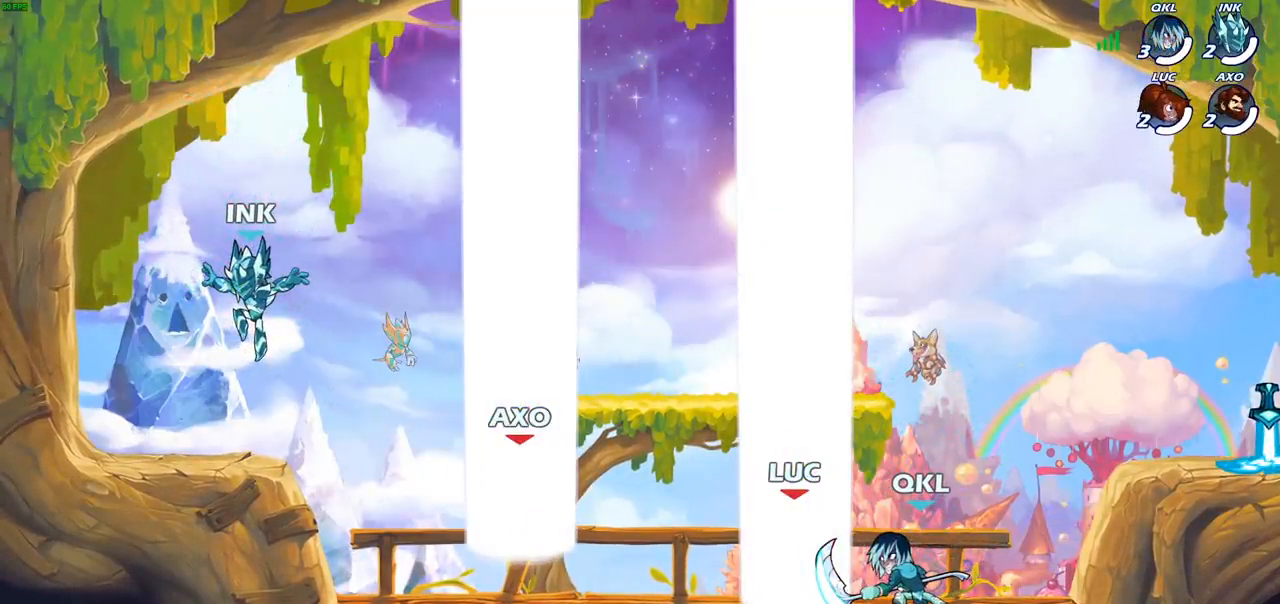
{"buttons": [], "left_stick": "center", "right_stick": "center", "events": []}
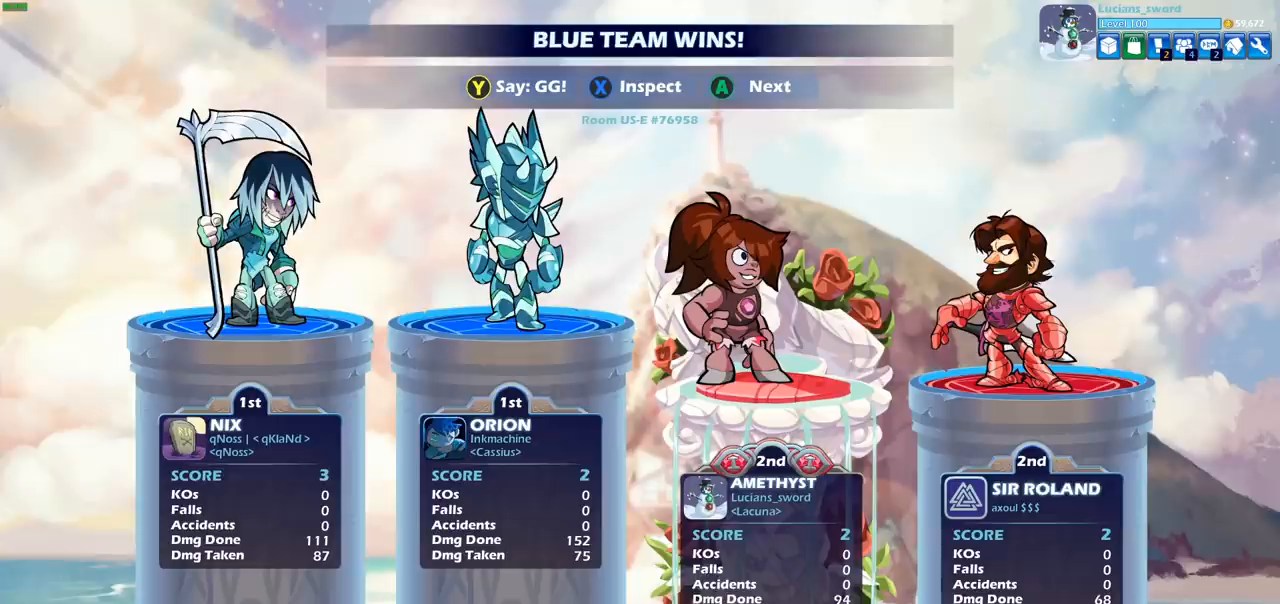
{"buttons": [], "left_stick": "center", "right_stick": "center", "events": []}
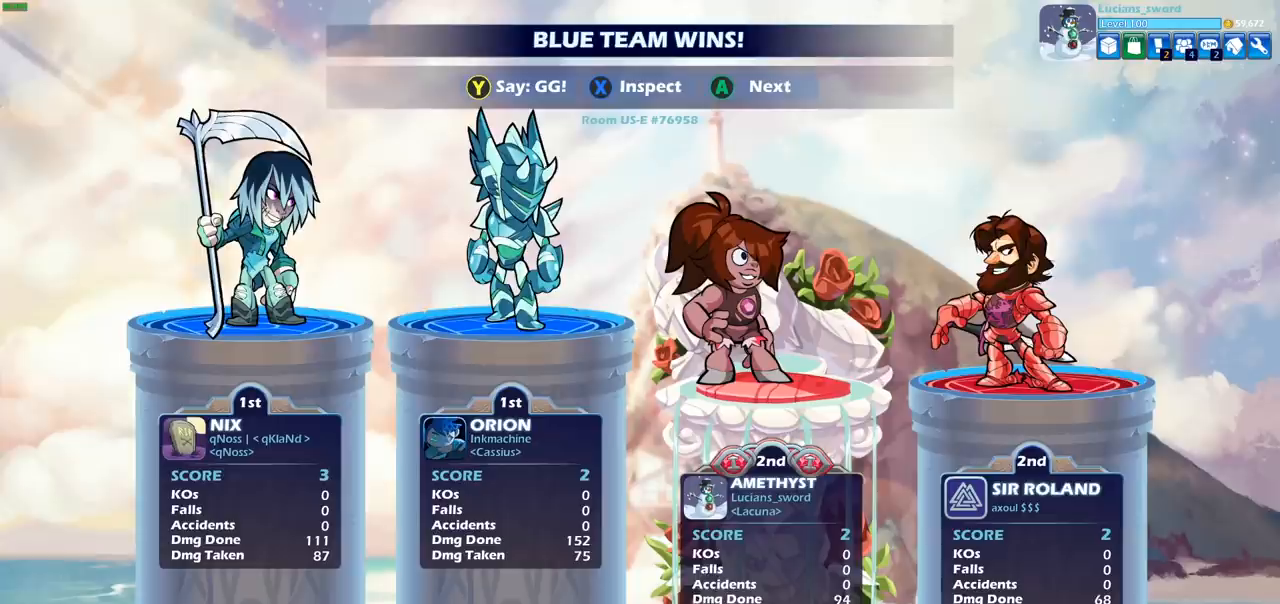
{"buttons": [], "left_stick": "center", "right_stick": "center", "events": []}
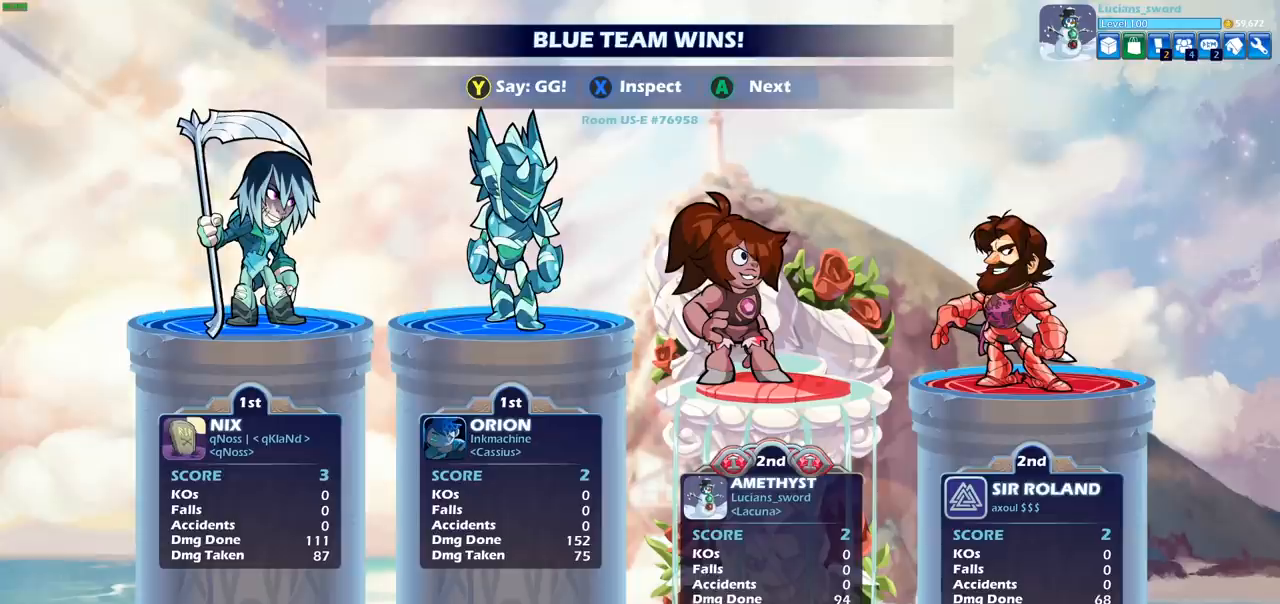
{"buttons": ["CROSS"], "left_stick": "center", "right_stick": "center", "events": [[217, "CROSS", "down"], [317, "CROSS", "up"], [450, "CROSS", "down"]]}
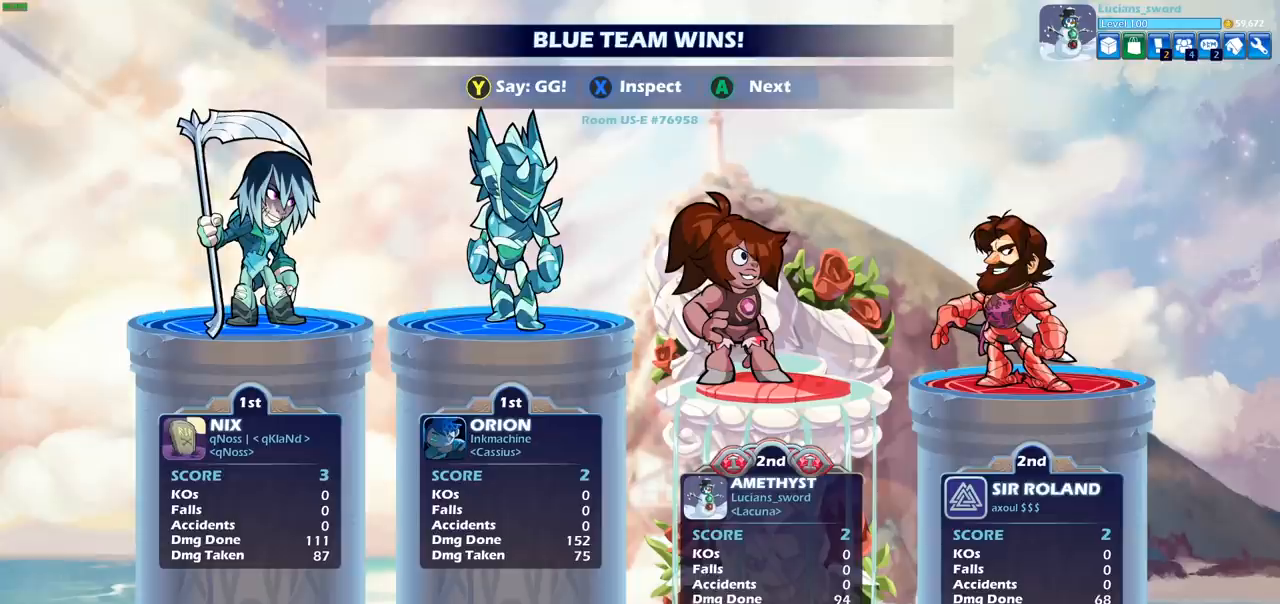
{"buttons": [], "left_stick": "center", "right_stick": "center", "events": [[67, "CROSS", "up"], [167, "TRIANGLE", "down"], [283, "TRIANGLE", "up"], [367, "TRIANGLE", "down"], [450, "TRIANGLE", "up"]]}
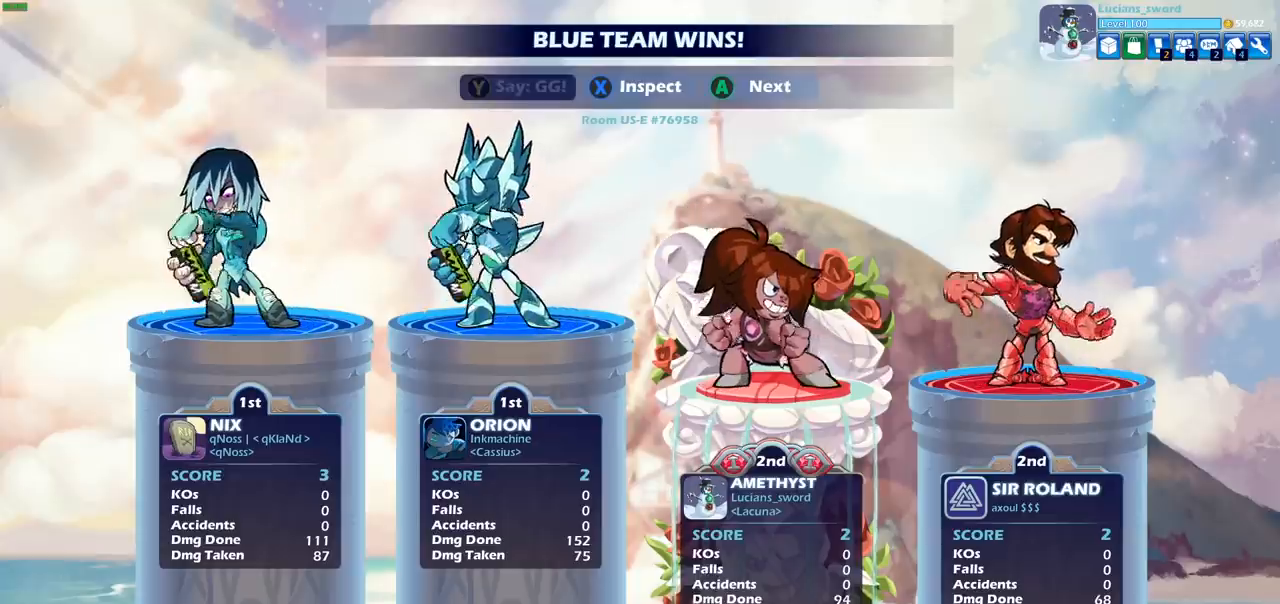
{"buttons": [], "left_stick": "center", "right_stick": "center", "events": [[33, "TRIANGLE", "down"], [117, "TRIANGLE", "up"], [217, "TRIANGLE", "down"], [300, "TRIANGLE", "up"]]}
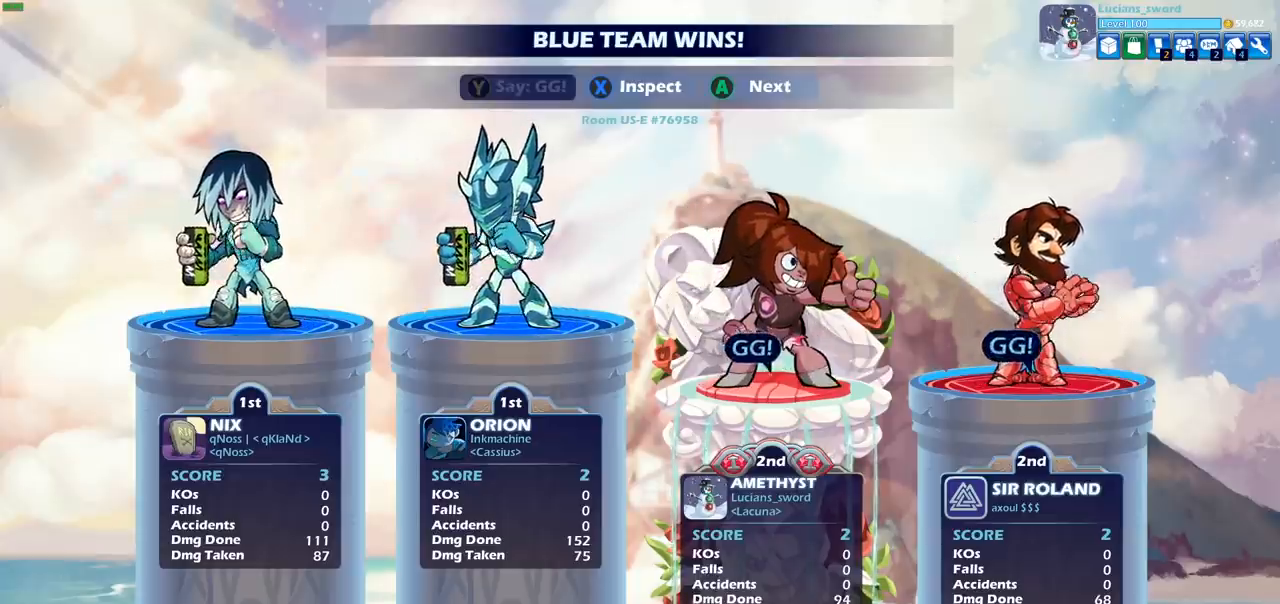
{"buttons": ["CROSS"], "left_stick": "center", "right_stick": "center", "events": [[33, "CROSS", "down"], [83, "CROSS", "up"], [417, "CROSS", "down"]]}
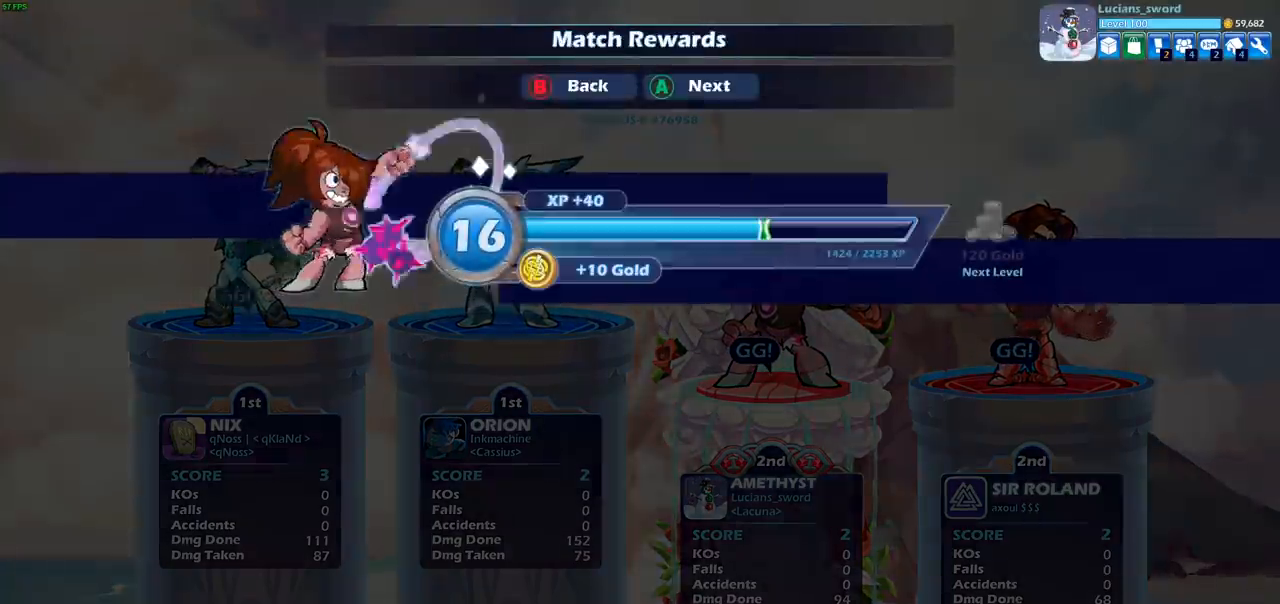
{"buttons": [], "left_stick": "center", "right_stick": "center", "events": [[17, "CROSS", "up"], [367, "CROSS", "down"], [450, "CROSS", "up"]]}
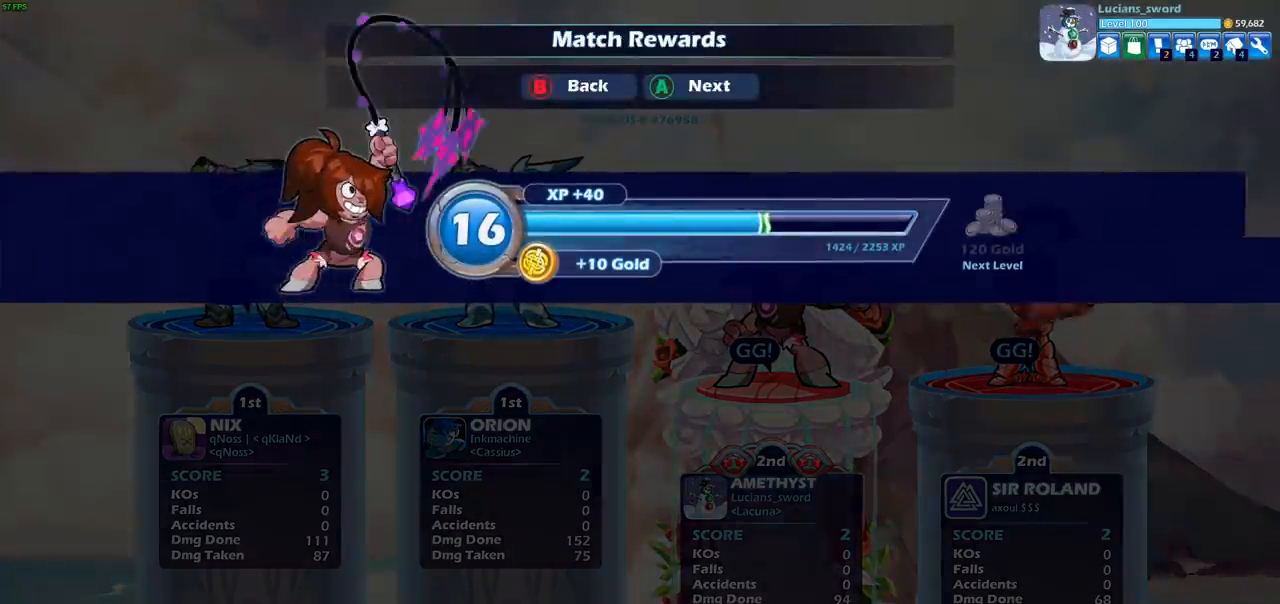
{"buttons": [], "left_stick": "center", "right_stick": "center", "events": []}
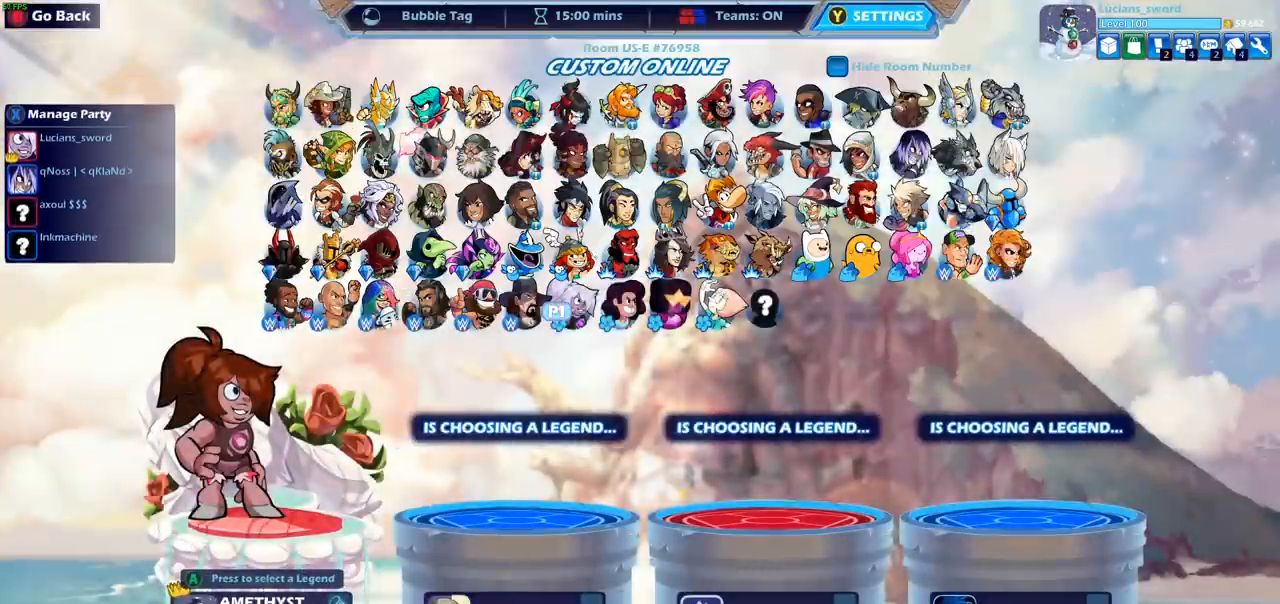
{"buttons": [], "left_stick": "center", "right_stick": "center", "events": []}
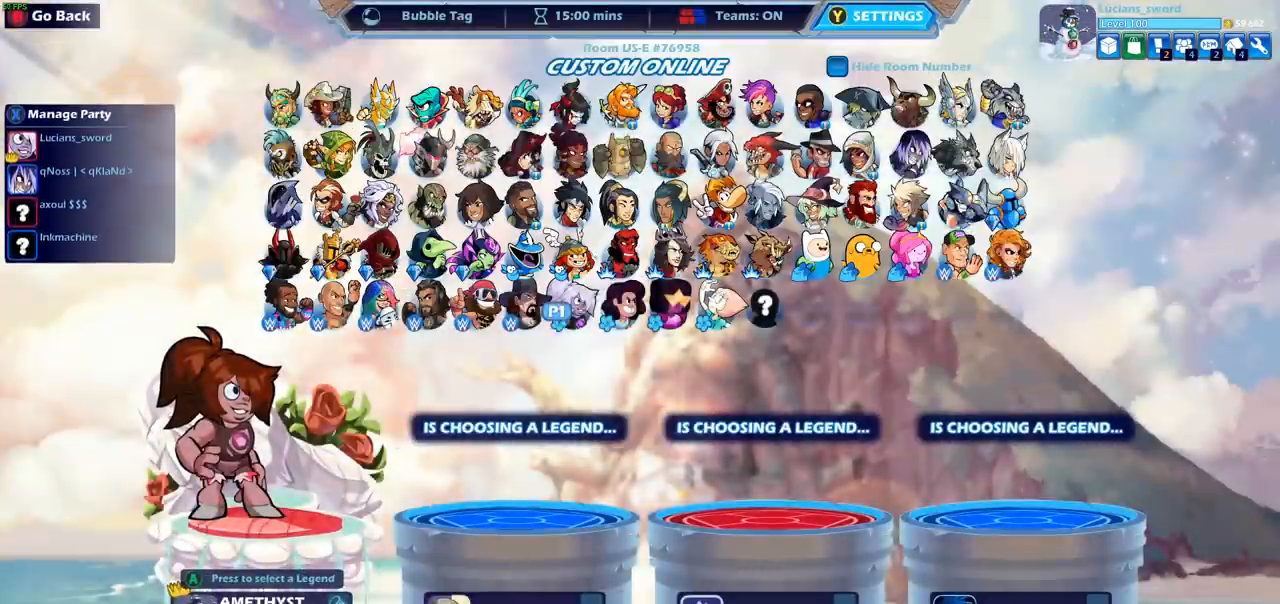
{"buttons": [], "left_stick": "center", "right_stick": "center", "events": []}
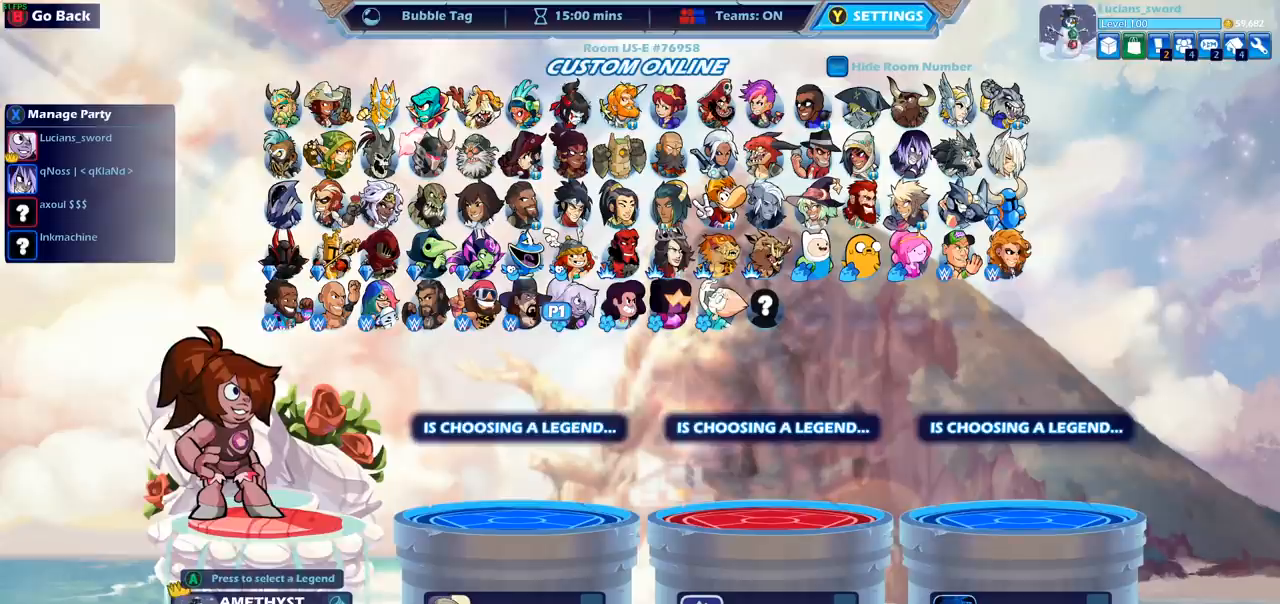
{"buttons": ["CROSS"], "left_stick": "center", "right_stick": "center", "events": [[417, "CROSS", "down"]]}
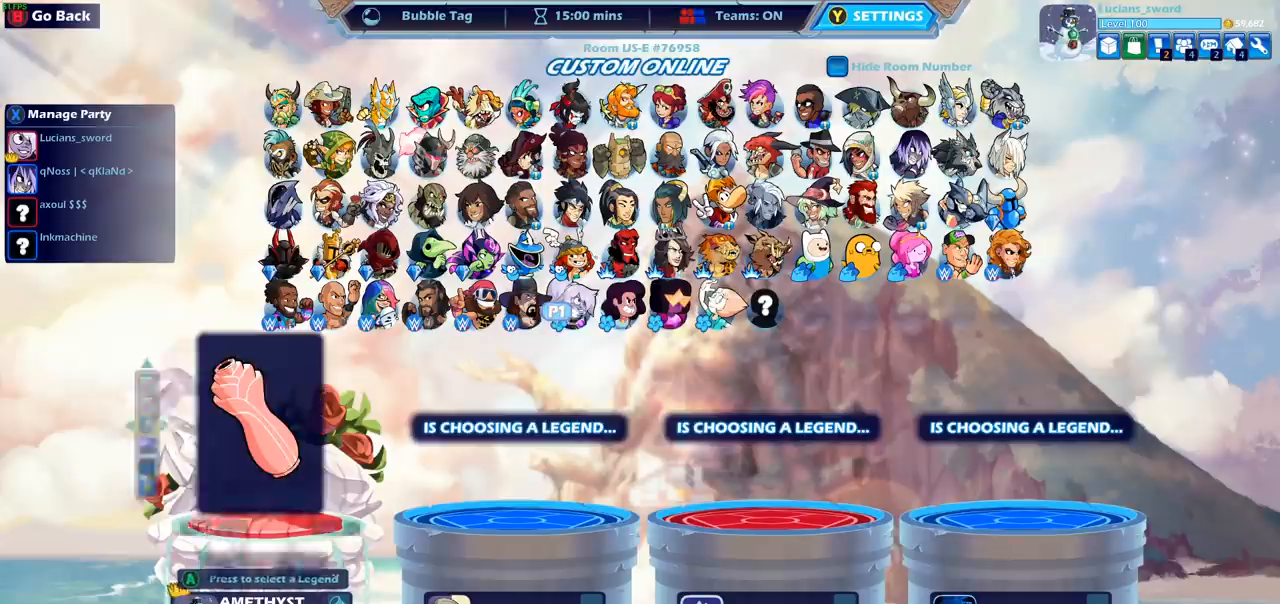
{"buttons": [], "left_stick": "center", "right_stick": "center", "events": [[67, "CROSS", "up"]]}
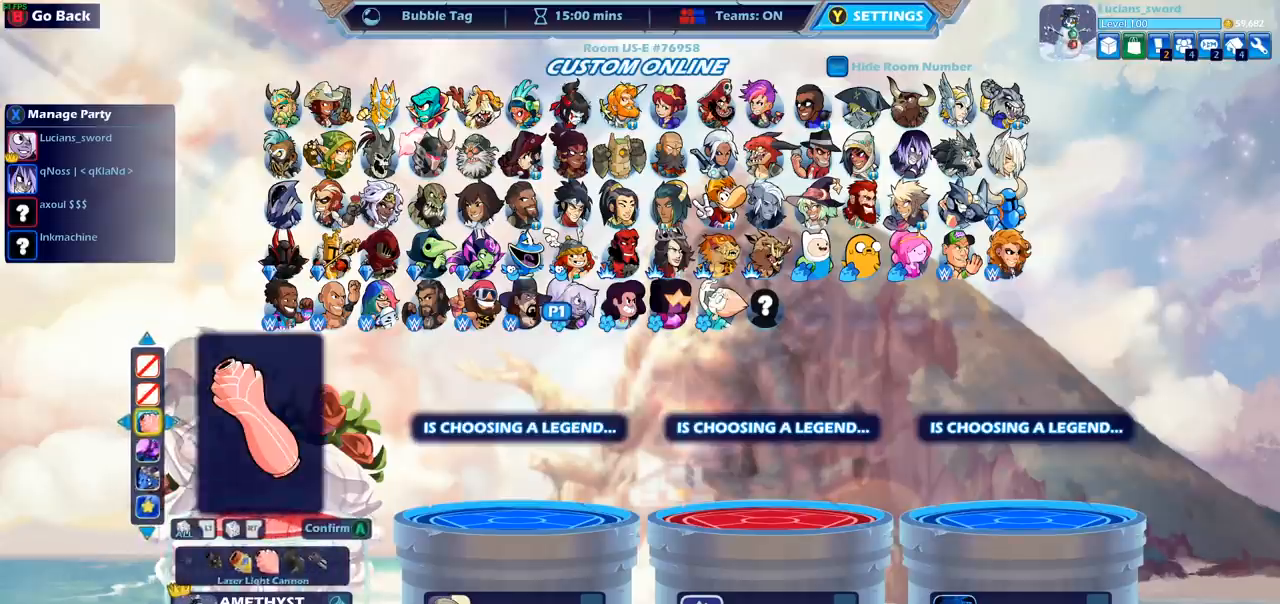
{"buttons": [], "left_stick": "center", "right_stick": "center", "events": [[150, "CROSS", "down"], [283, "CROSS", "up"]]}